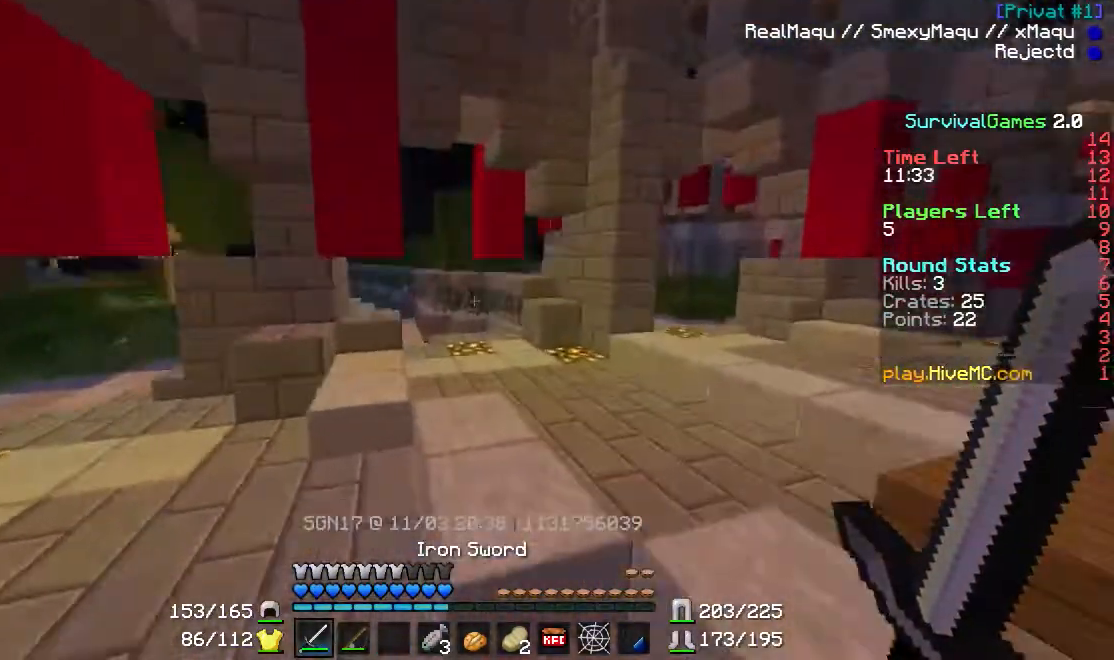
Gameplay with keyboard and mouse; each line is a JSON object with the keys and mouse buttons held at the frame after it. "events" lists presses ("down") and releases ("up") of "a", "d", "s", "w", "mouse_left" and "mouse_right" between this image and that frame as [ms after this image, input, new state], when the widget could be followed in between. "mouse_left", "mouse_right" = the "left", "right" buttons of the "mouse" list. No other keys are recorded. Fast repeated clicks can show as one long hold. Mouse movement is not recorded.
{"keys": ["d", "w"], "mouse": [], "events": [[500, "d", "down"]]}
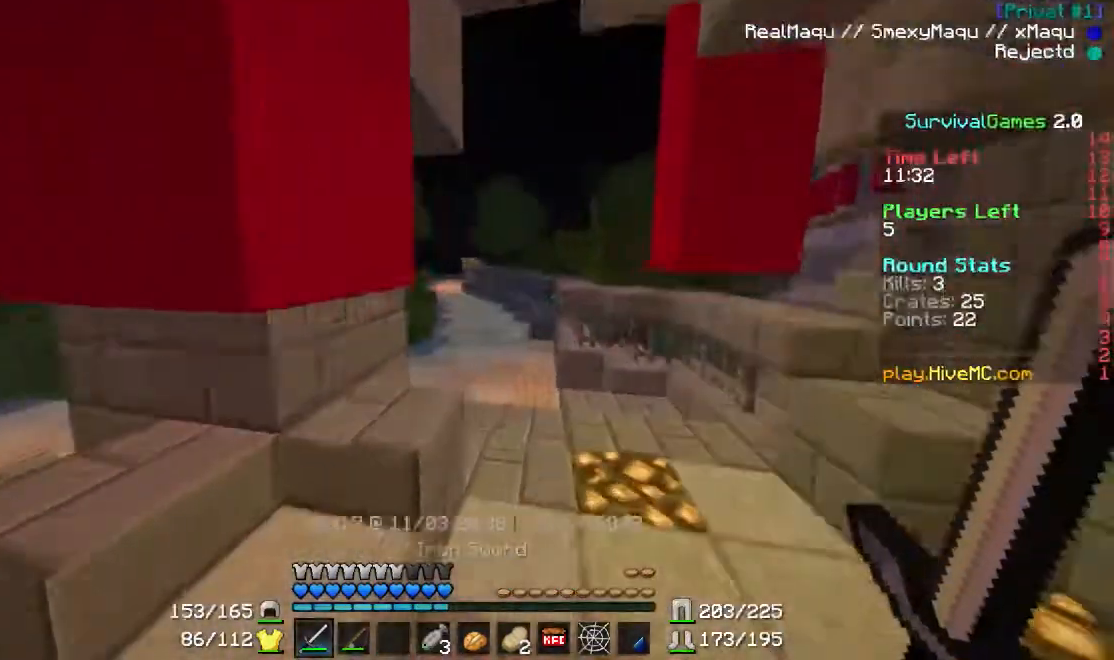
{"keys": ["w"], "mouse": [], "events": [[267, "d", "up"]]}
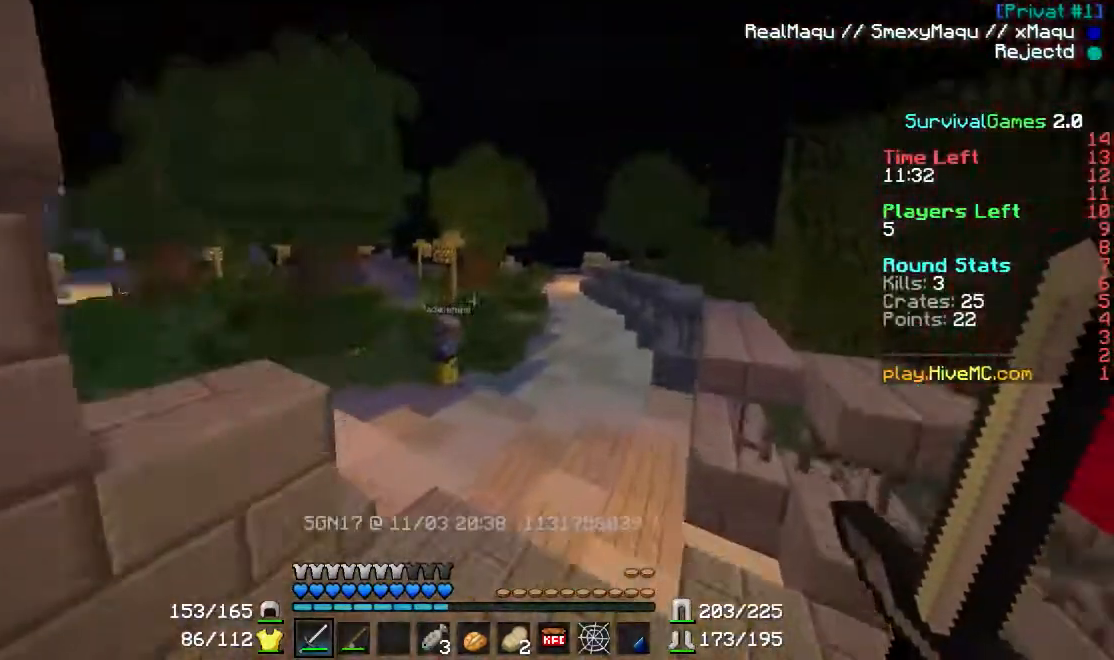
{"keys": ["d", "w"], "mouse": [], "events": [[500, "d", "down"]]}
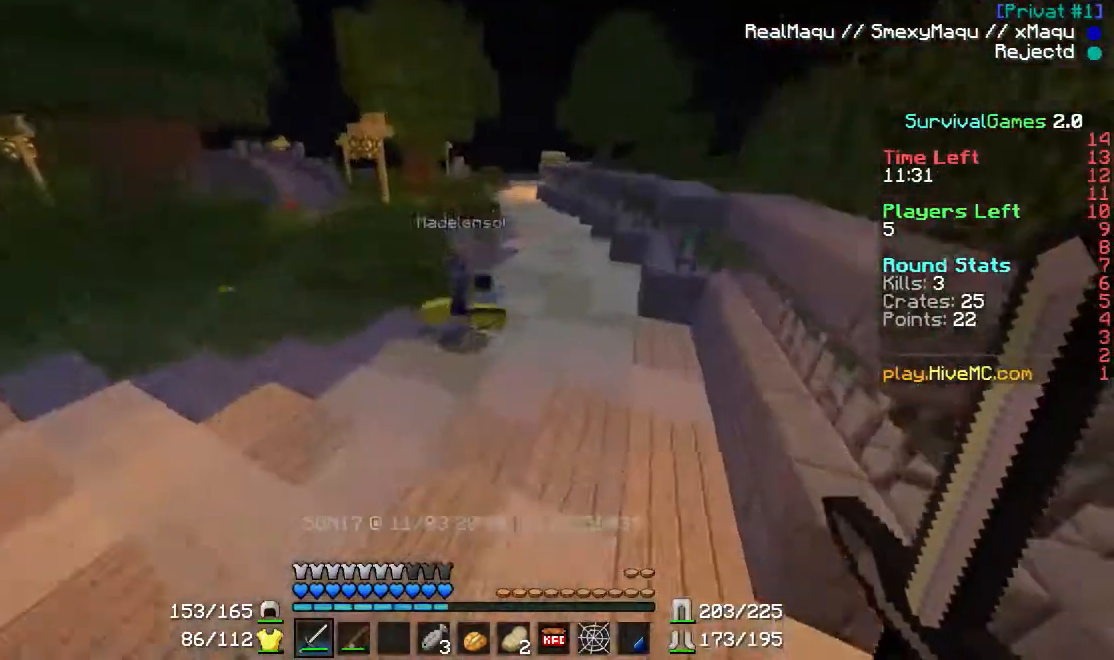
{"keys": ["w"], "mouse": [], "events": [[134, "d", "up"]]}
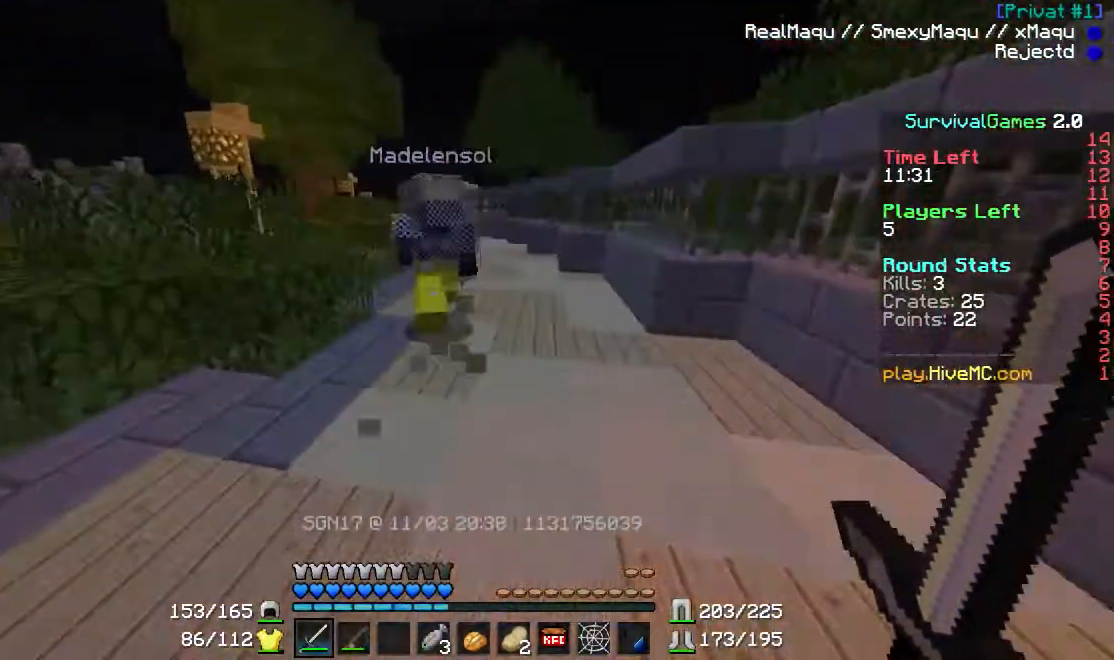
{"keys": ["w"], "mouse": [], "events": [[400, "mouse_left", "down"], [467, "mouse_left", "up"]]}
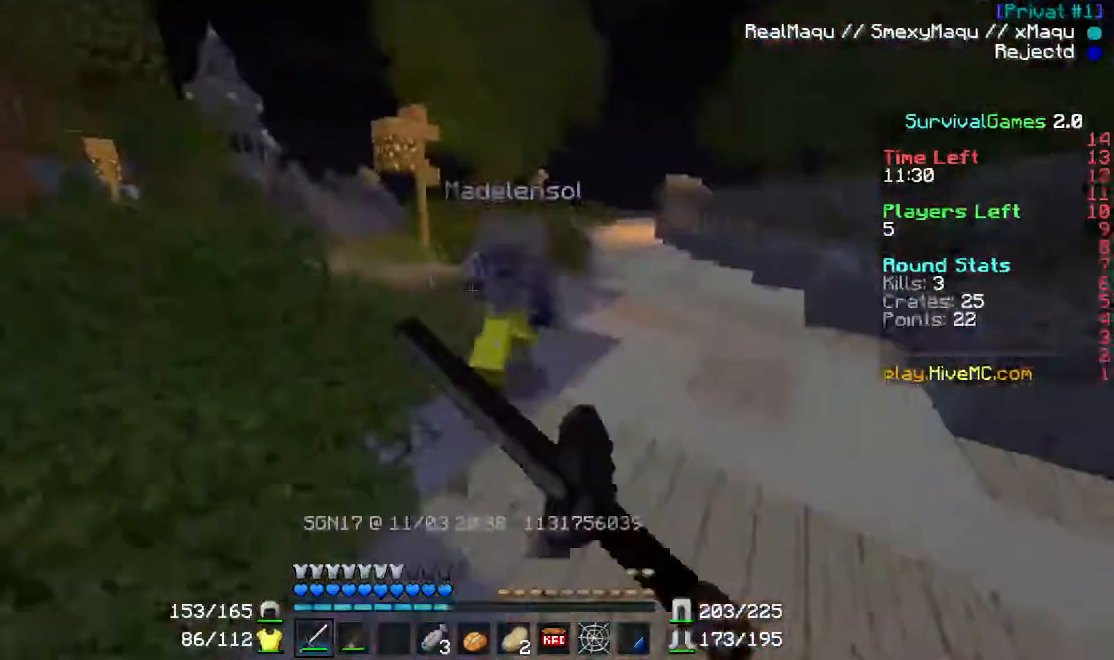
{"keys": ["w"], "mouse": [], "events": [[234, "mouse_left", "down"], [367, "mouse_left", "up"]]}
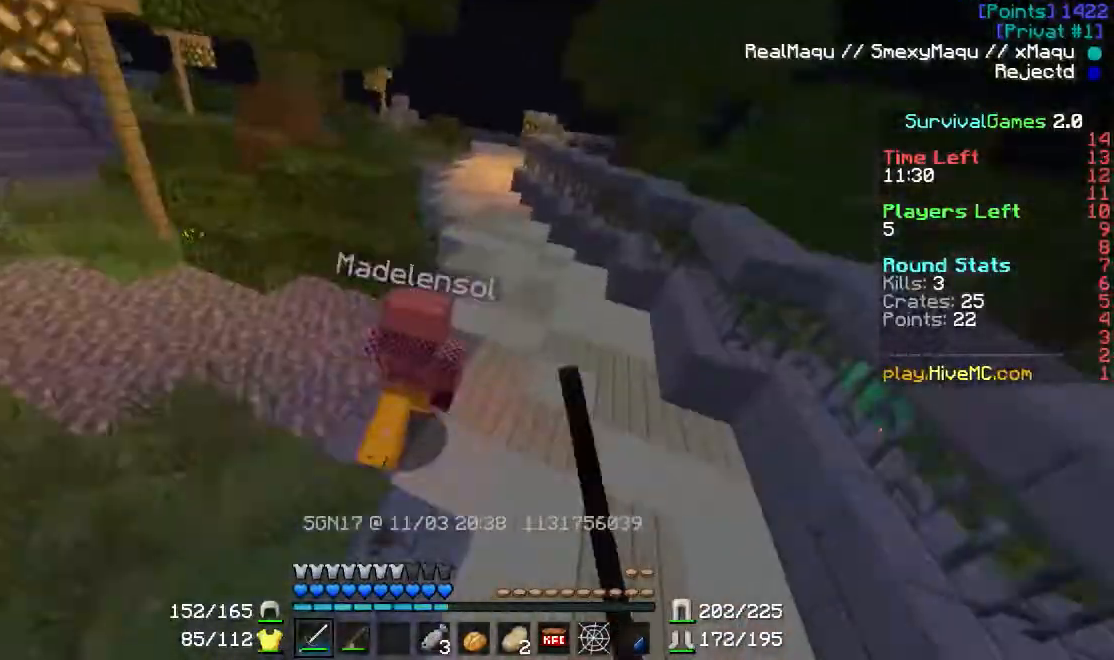
{"keys": ["w"], "mouse": ["left"], "events": [[467, "mouse_left", "down"]]}
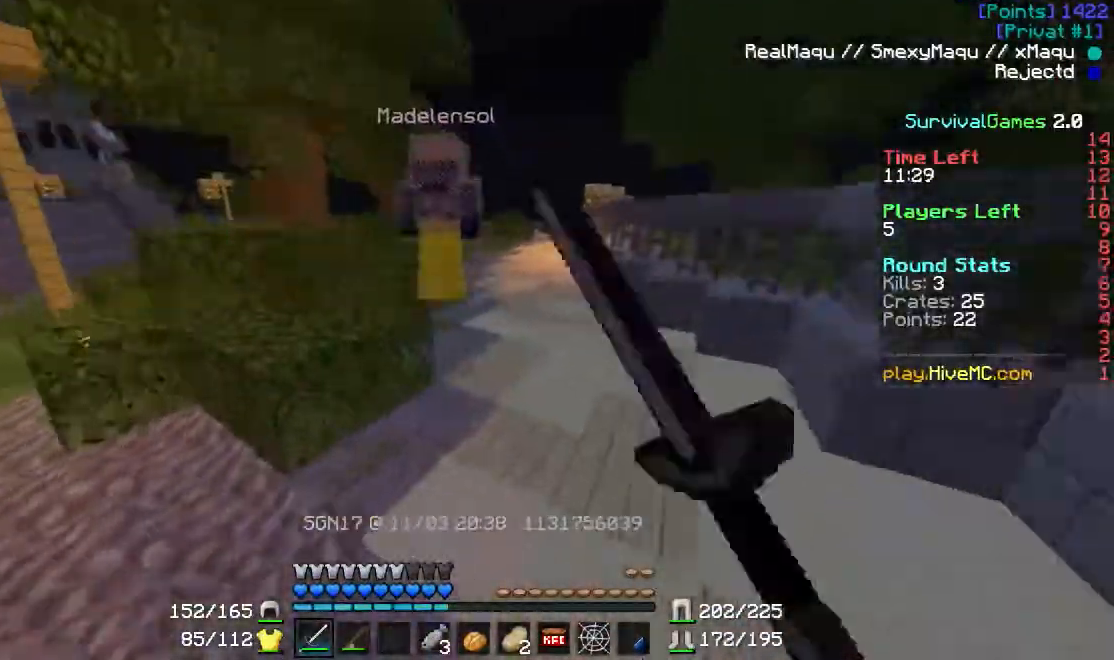
{"keys": ["w"], "mouse": ["left"], "events": [[67, "mouse_left", "up"], [401, "mouse_left", "down"]]}
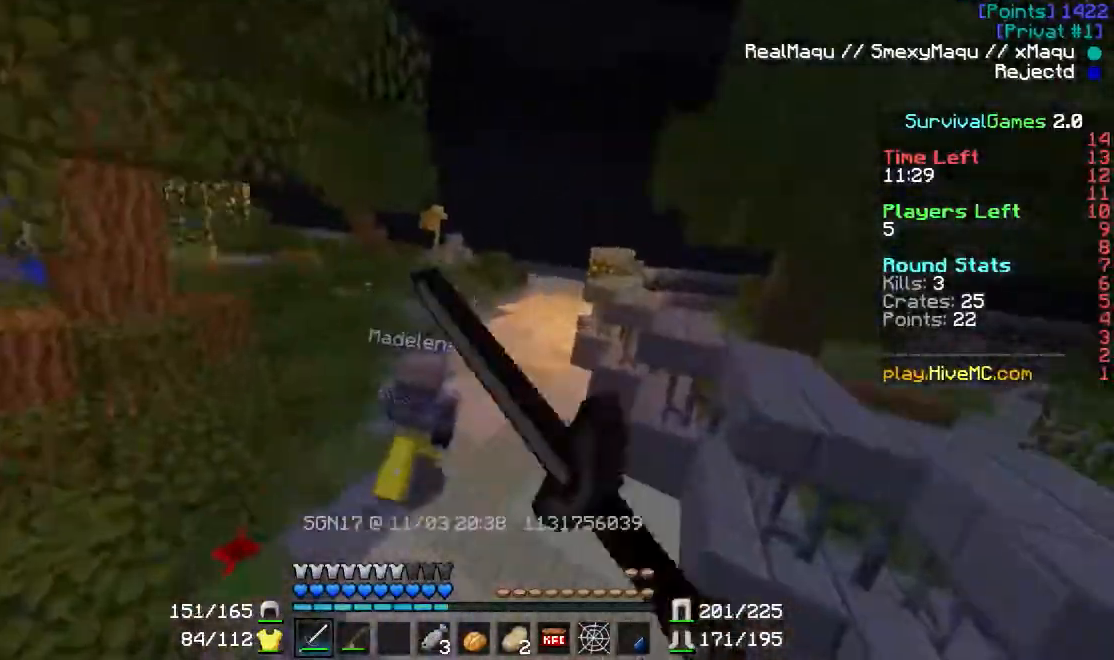
{"keys": ["w"], "mouse": [], "events": [[66, "mouse_left", "up"], [400, "mouse_left", "down"], [467, "mouse_left", "up"]]}
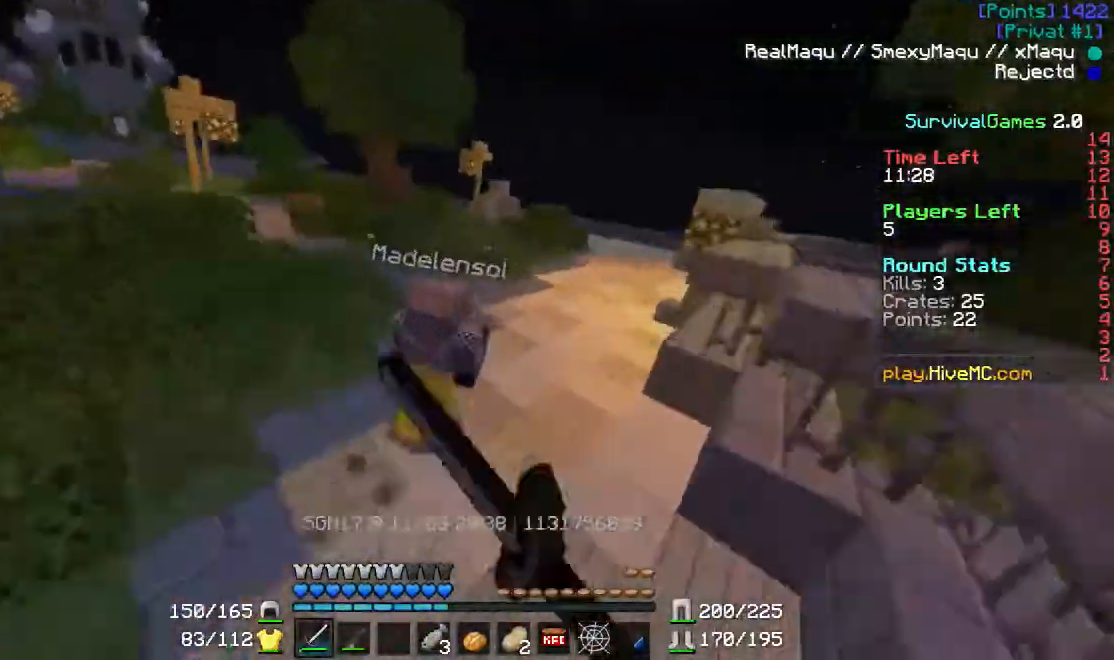
{"keys": ["w"], "mouse": [], "events": [[334, "mouse_left", "down"], [434, "mouse_left", "up"]]}
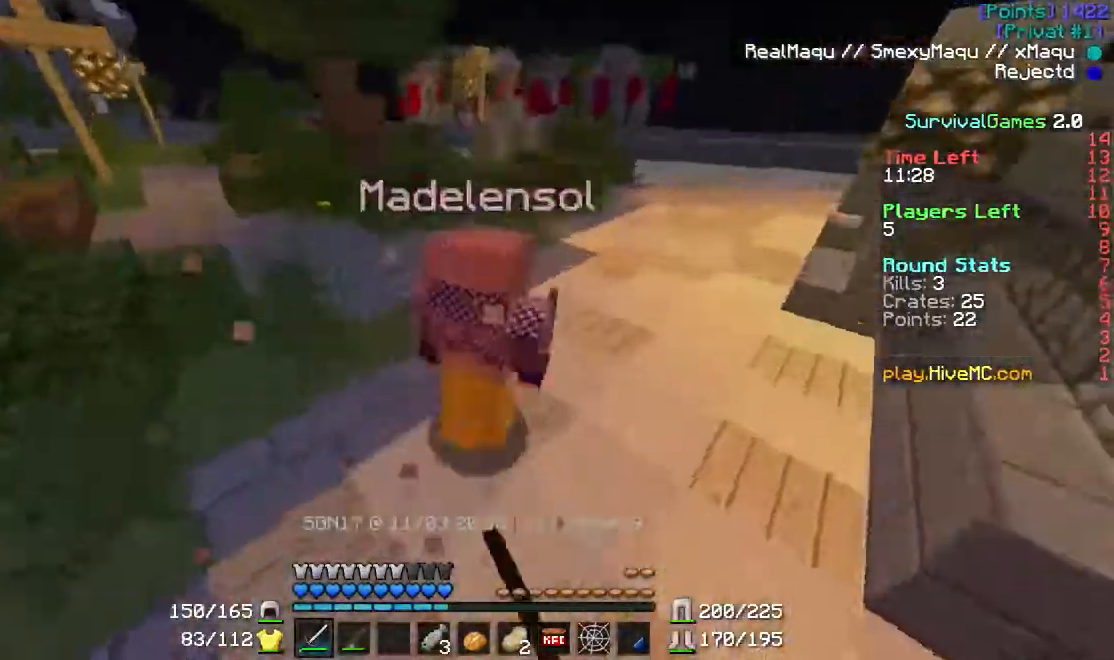
{"keys": ["w"], "mouse": [], "events": []}
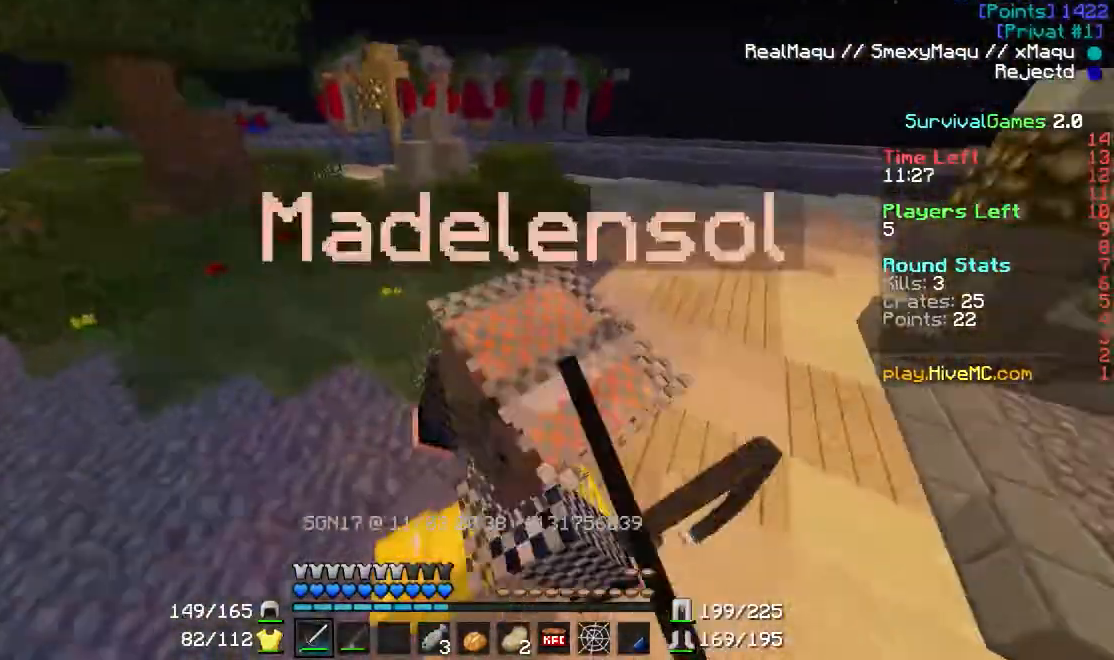
{"keys": ["w"], "mouse": [], "events": [[67, "mouse_left", "down"], [134, "mouse_left", "up"], [200, "mouse_left", "down"], [234, "mouse_left", "up"]]}
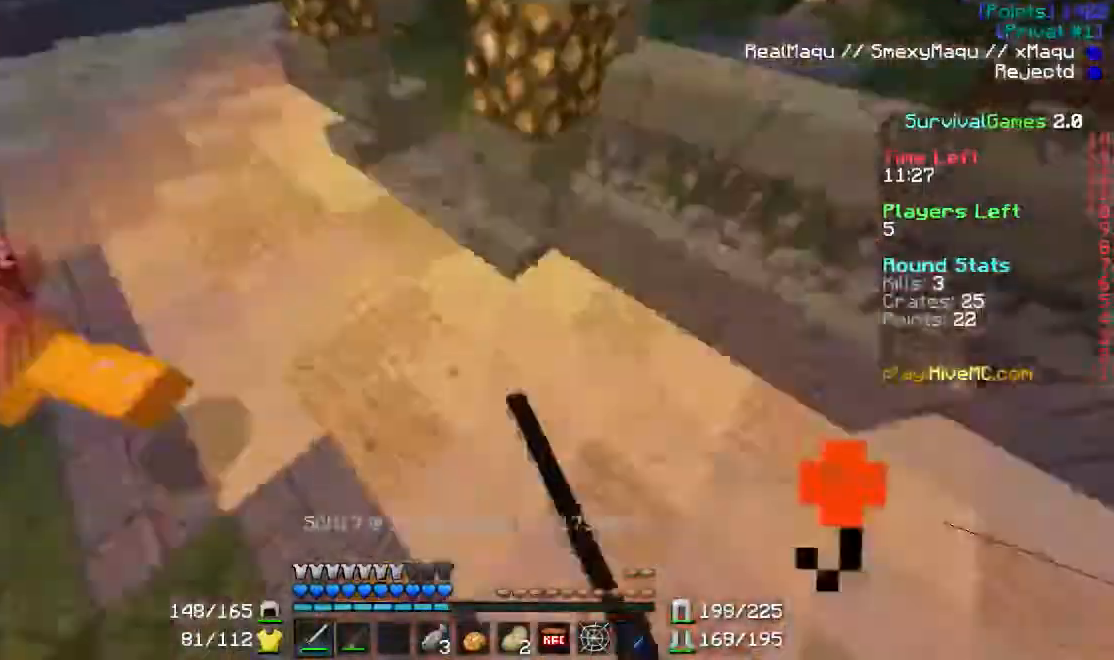
{"keys": ["w"], "mouse": [], "events": [[267, "mouse_left", "down"], [300, "mouse_left", "up"], [367, "mouse_left", "down"], [400, "mouse_left", "up"]]}
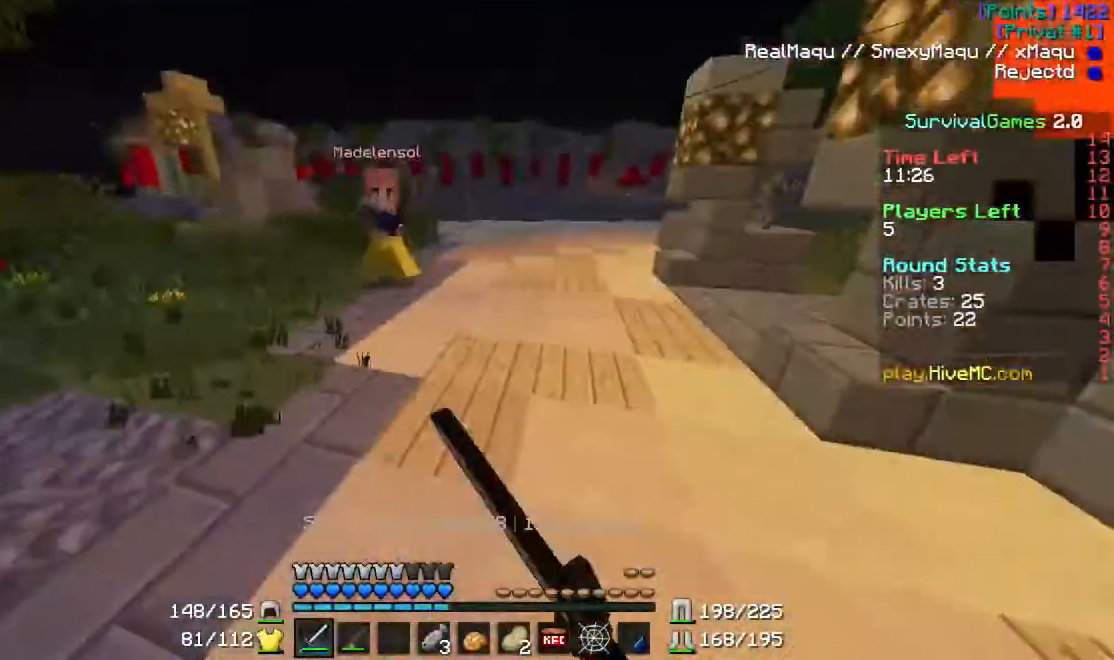
{"keys": ["w"], "mouse": [], "events": []}
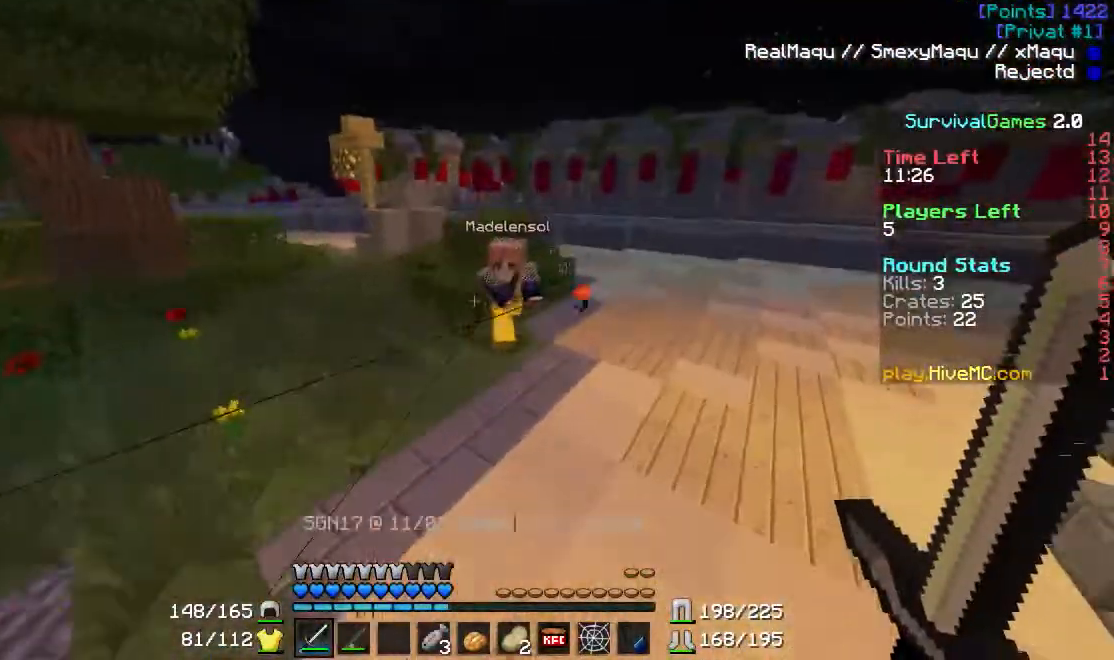
{"keys": ["w"], "mouse": [], "events": [[300, "mouse_left", "down"], [400, "mouse_left", "up"]]}
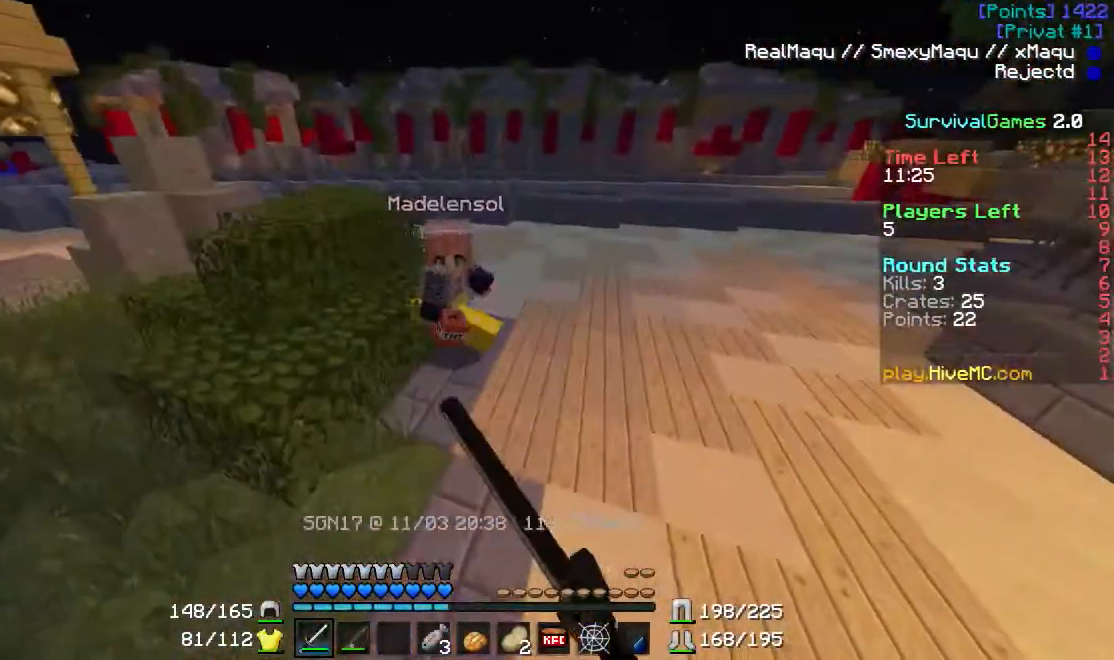
{"keys": ["w"], "mouse": ["left"], "events": [[100, "mouse_left", "down"], [200, "mouse_left", "up"], [367, "mouse_left", "down"], [401, "mouse_left", "up"], [501, "mouse_left", "down"]]}
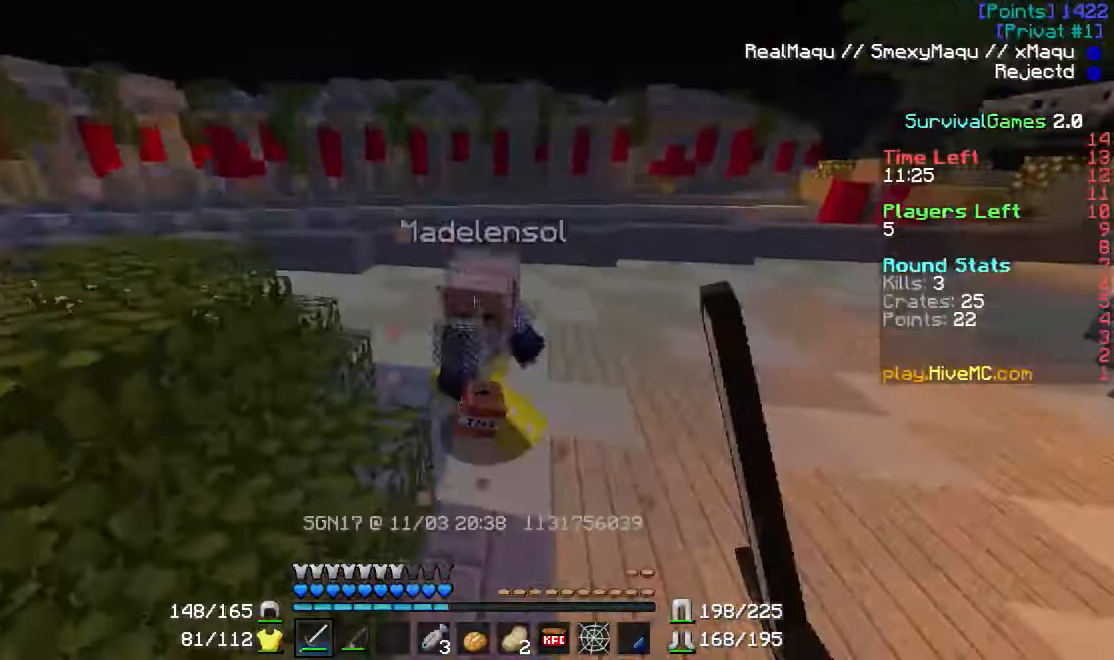
{"keys": ["w"], "mouse": [], "events": [[66, "mouse_left", "up"], [333, "mouse_left", "down"], [433, "mouse_left", "up"]]}
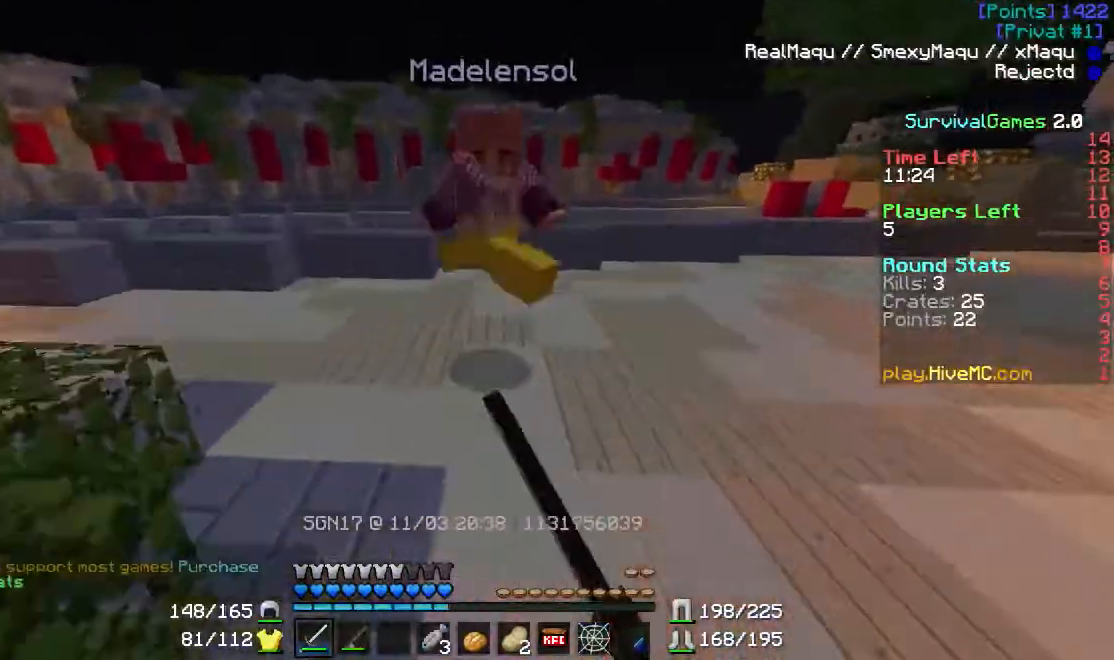
{"keys": ["w"], "mouse": [], "events": [[200, "mouse_left", "down"], [300, "mouse_left", "up"]]}
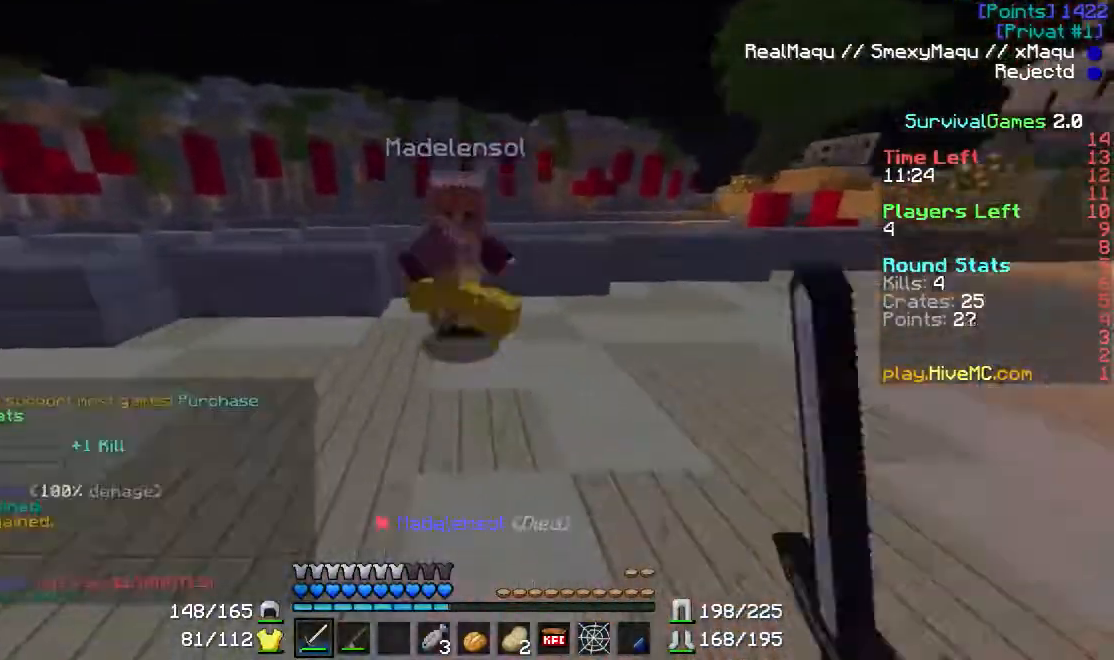
{"keys": ["a", "w"], "mouse": [], "events": [[66, "mouse_left", "down"], [200, "mouse_left", "up"], [267, "mouse_left", "down"], [367, "mouse_left", "up"], [500, "a", "down"]]}
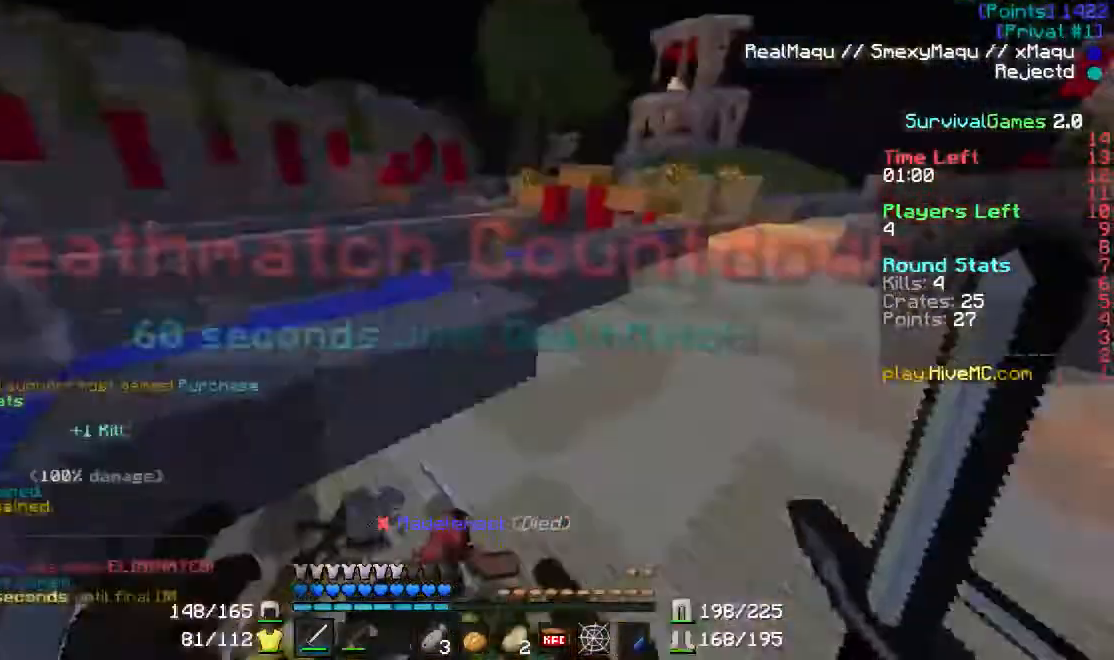
{"keys": ["a", "w"], "mouse": [], "events": [[100, "d", "down"], [167, "a", "up"], [267, "a", "down"], [267, "d", "up"], [267, "w", "up"], [367, "w", "down"]]}
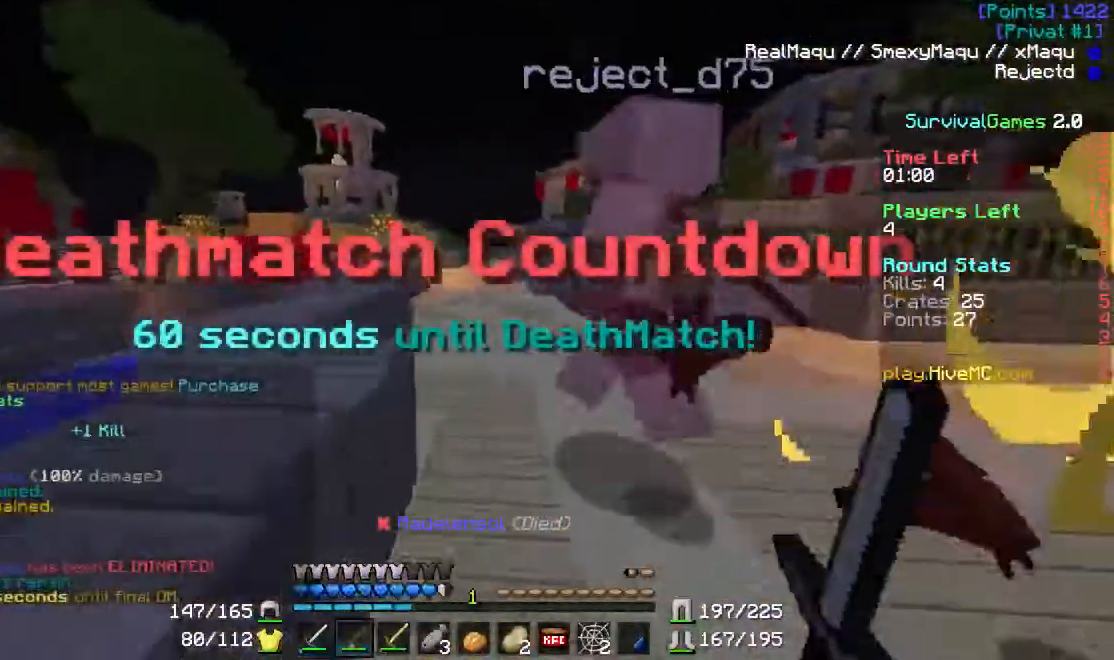
{"keys": [], "mouse": [], "events": [[200, "a", "up"], [333, "w", "up"]]}